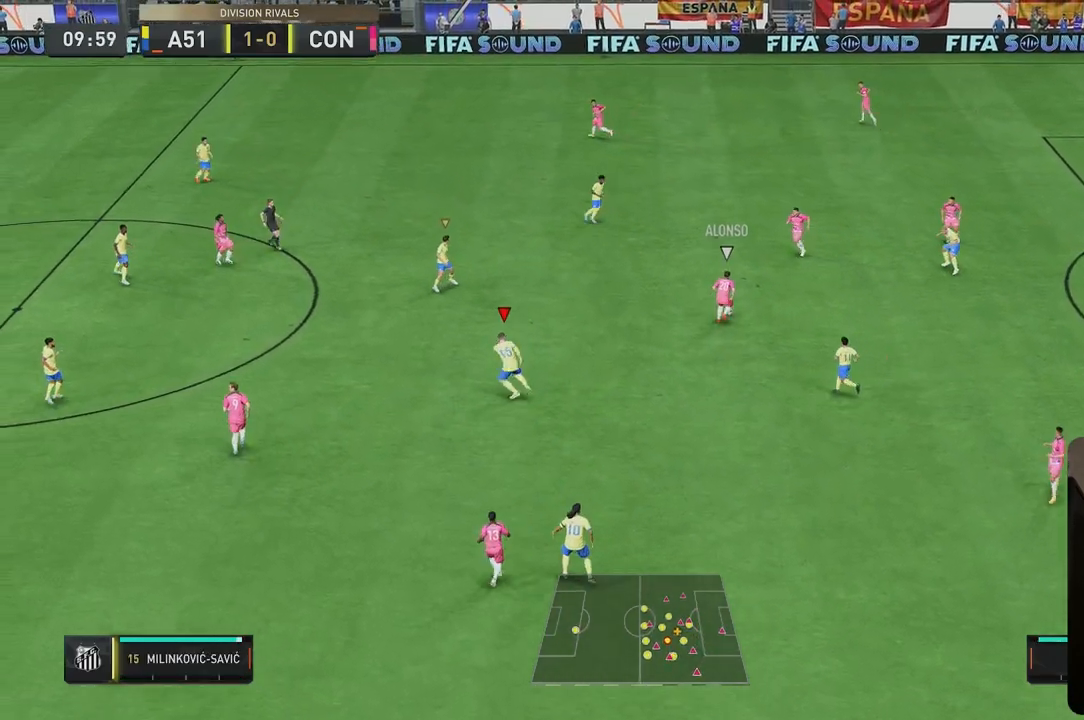
Gameplay with a controller (Xbox layout); each line is a JSON object with the inputs held at the frame after it. "events" lists button and stick changes between this image and that frame as [ms after this image, input, new state], when the widget could be followed in between. Not read: L3 R2 R3.
{"buttons": [], "left_stick": "up", "right_stick": "center", "events": [[167, "L2", "down"], [200, "left_stick", "up"], [283, "right_stick", "down"], [383, "right_stick", "center"], [500, "L2", "up"]]}
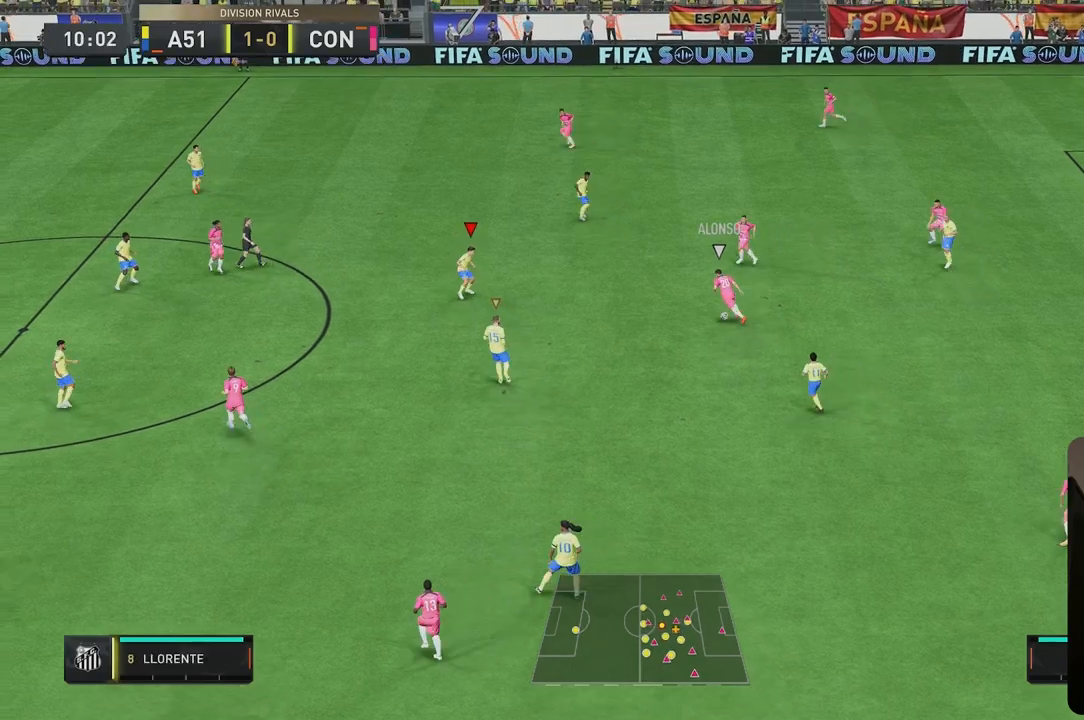
{"buttons": [], "left_stick": "center", "right_stick": "center", "events": [[483, "left_stick", "center"]]}
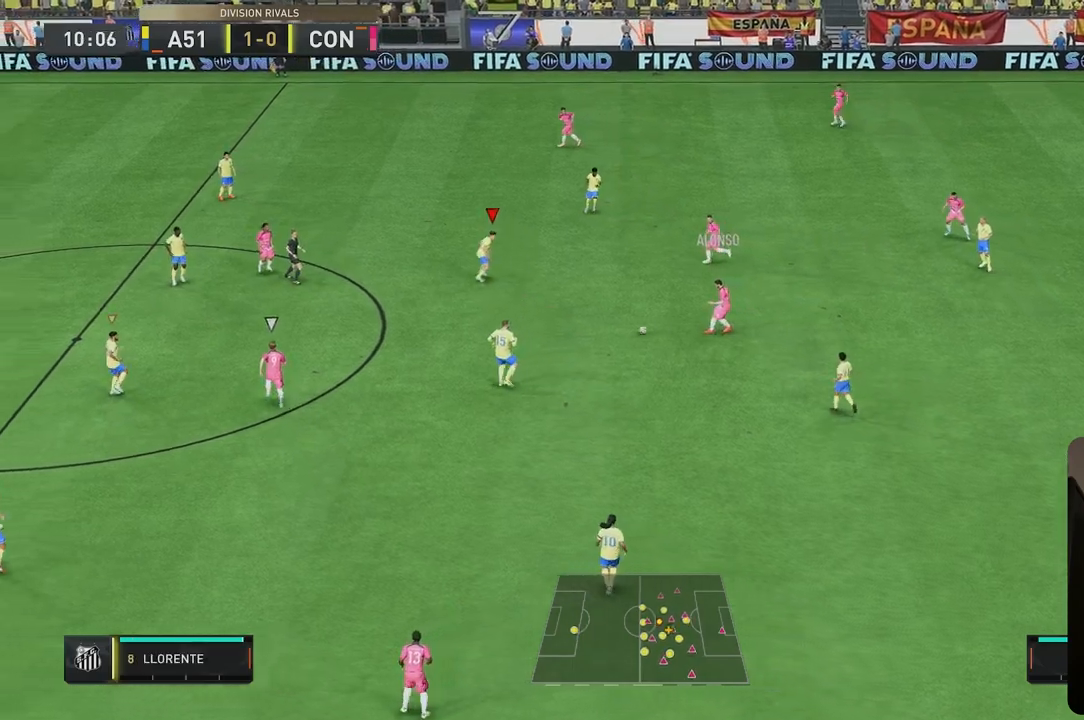
{"buttons": ["L2"], "left_stick": "left", "right_stick": "center", "events": [[33, "L2", "down"], [133, "right_stick", "down"], [183, "L2", "up"], [217, "left_stick", "down-left"], [250, "right_stick", "center"], [300, "L2", "down"], [317, "left_stick", "left"]]}
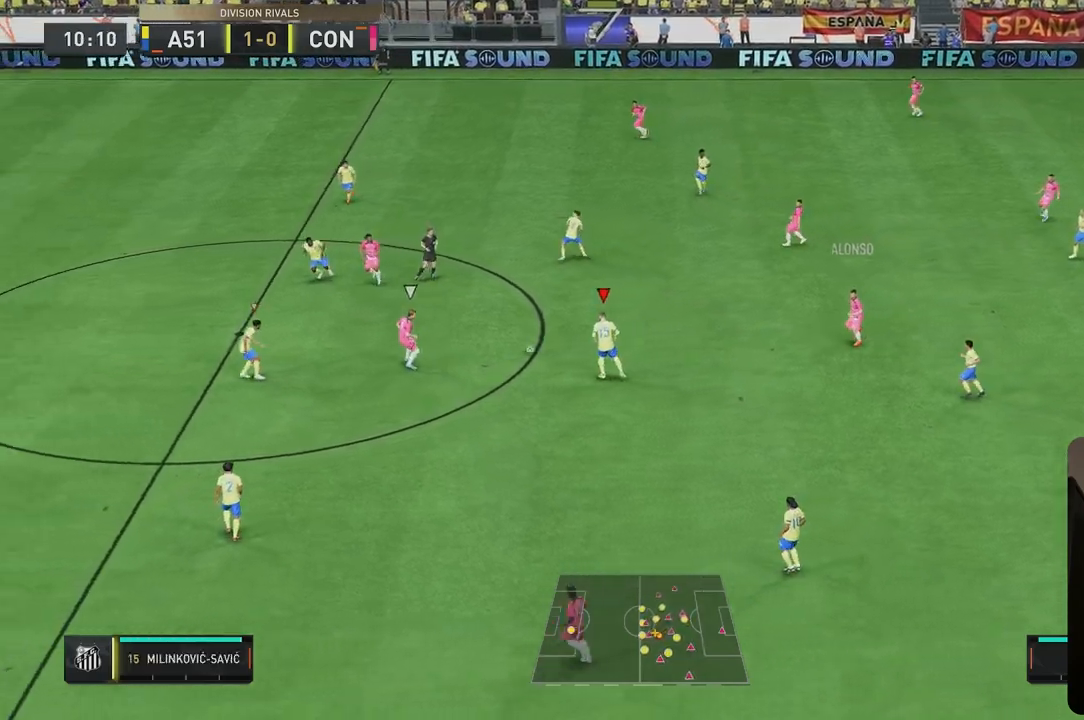
{"buttons": [], "left_stick": "left", "right_stick": "center", "events": [[300, "L2", "up"]]}
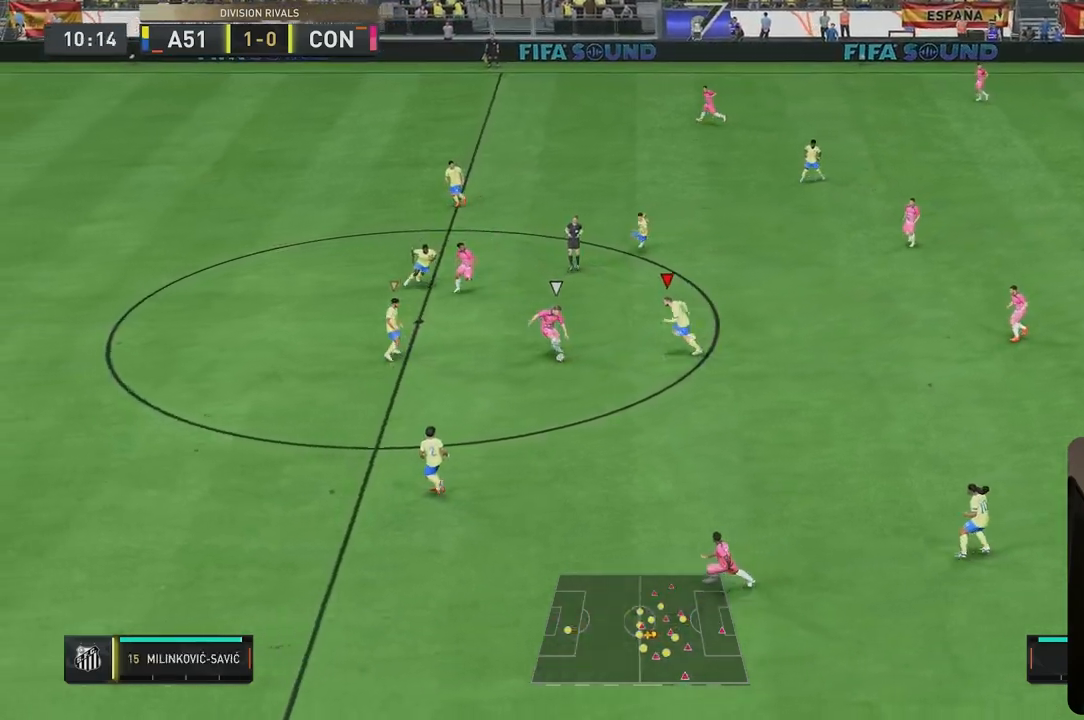
{"buttons": [], "left_stick": "down-left", "right_stick": "center", "events": [[500, "left_stick", "down-left"]]}
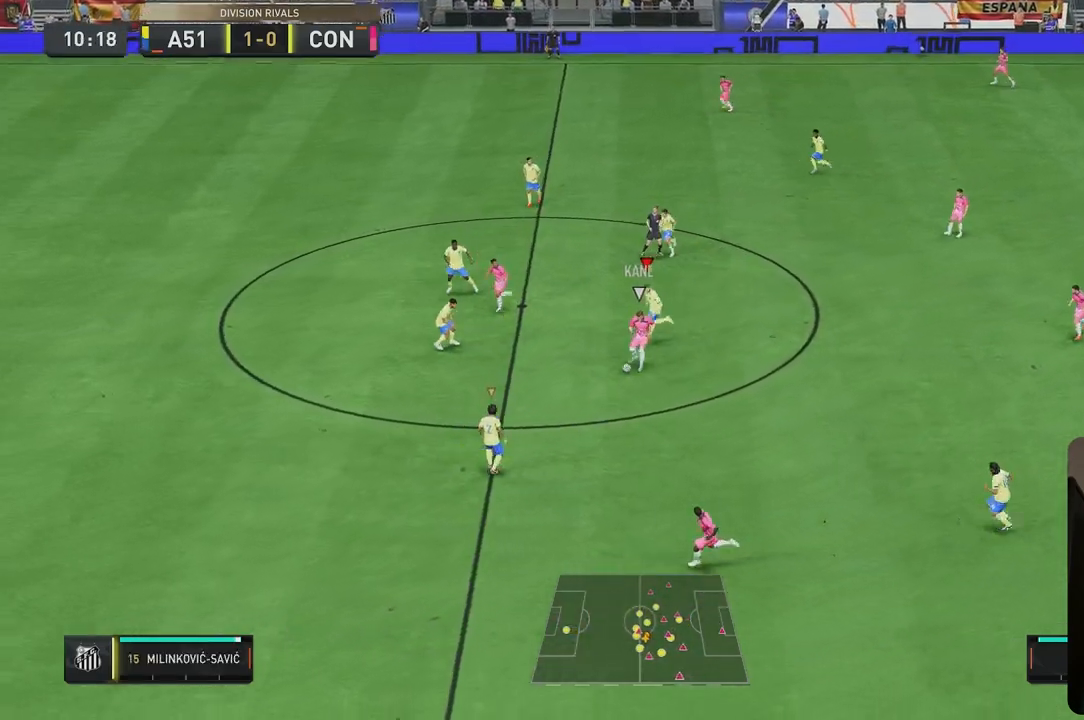
{"buttons": [], "left_stick": "down-left", "right_stick": "center", "events": []}
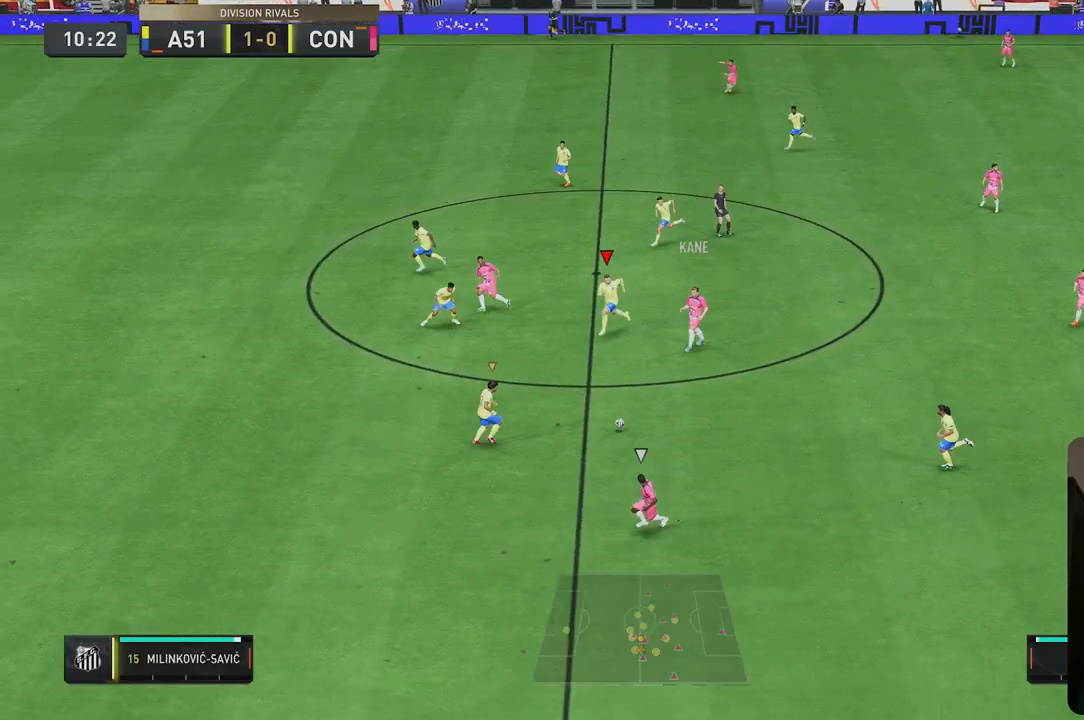
{"buttons": [], "left_stick": "down-left", "right_stick": "center", "events": []}
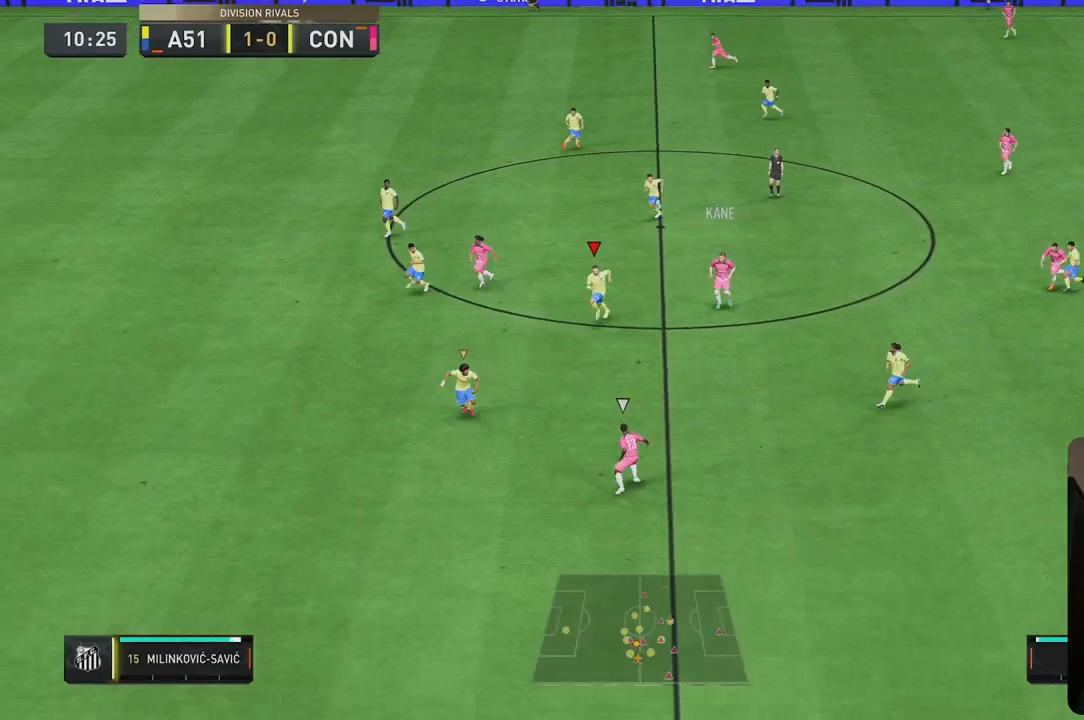
{"buttons": [], "left_stick": "center", "right_stick": "center", "events": [[333, "left_stick", "center"]]}
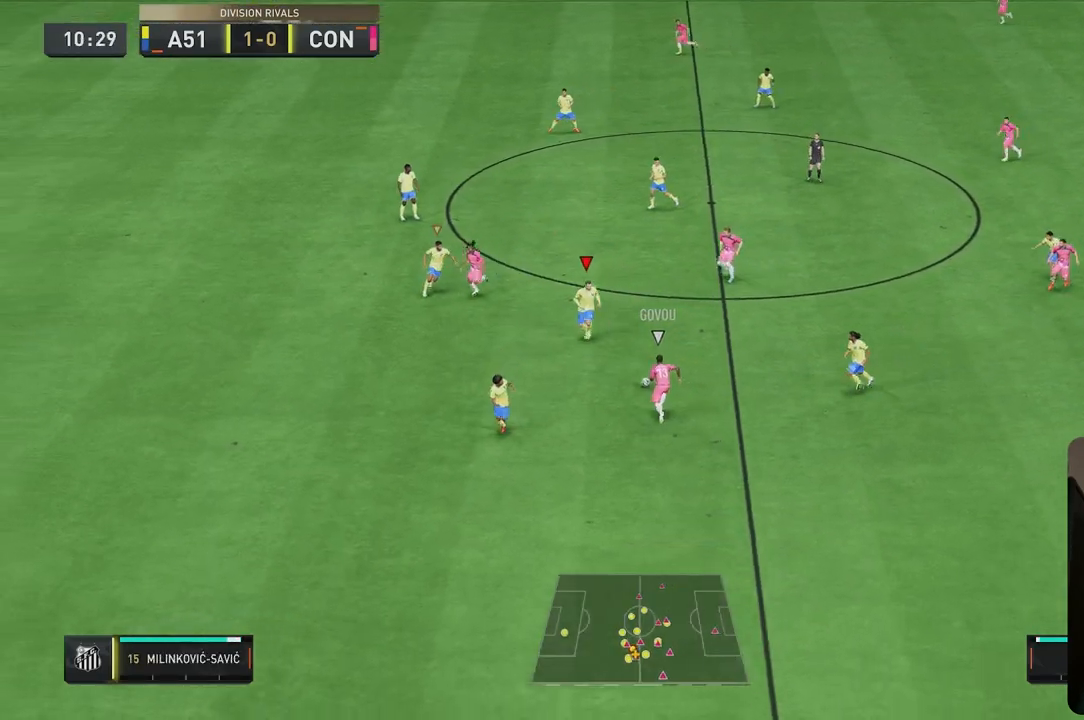
{"buttons": ["L2"], "left_stick": "up", "right_stick": "center", "events": [[133, "L2", "down"], [167, "left_stick", "left"], [317, "left_stick", "up"]]}
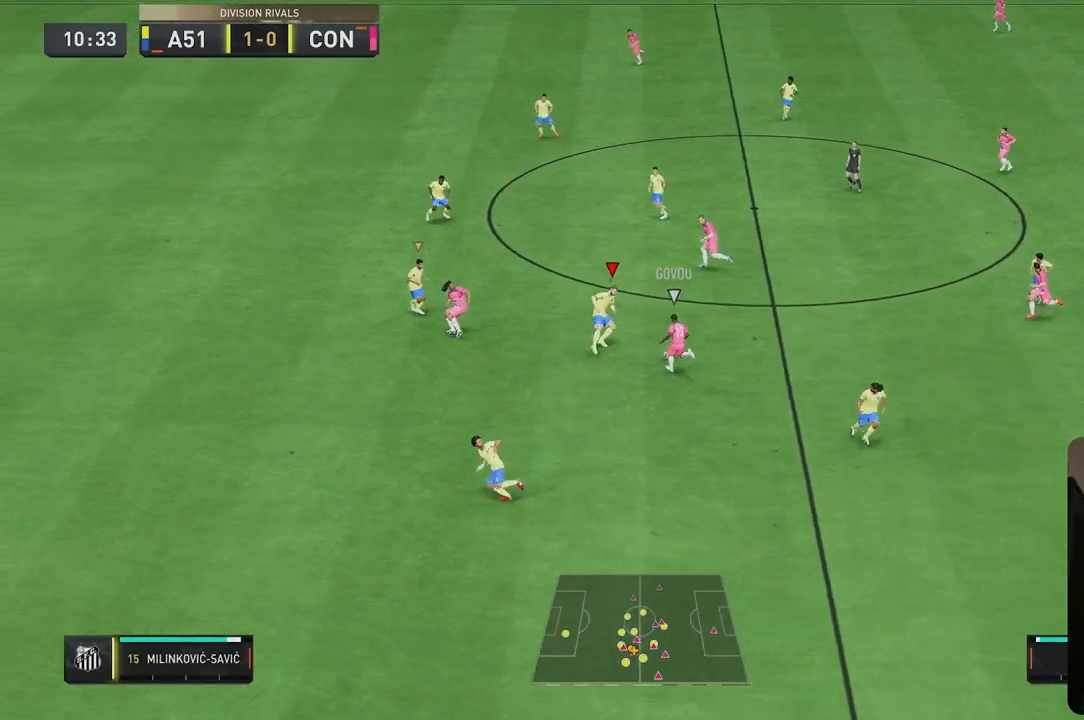
{"buttons": ["L2"], "left_stick": "down-right", "right_stick": "center", "events": [[50, "left_stick", "up-right"], [283, "left_stick", "right"], [417, "left_stick", "down-right"]]}
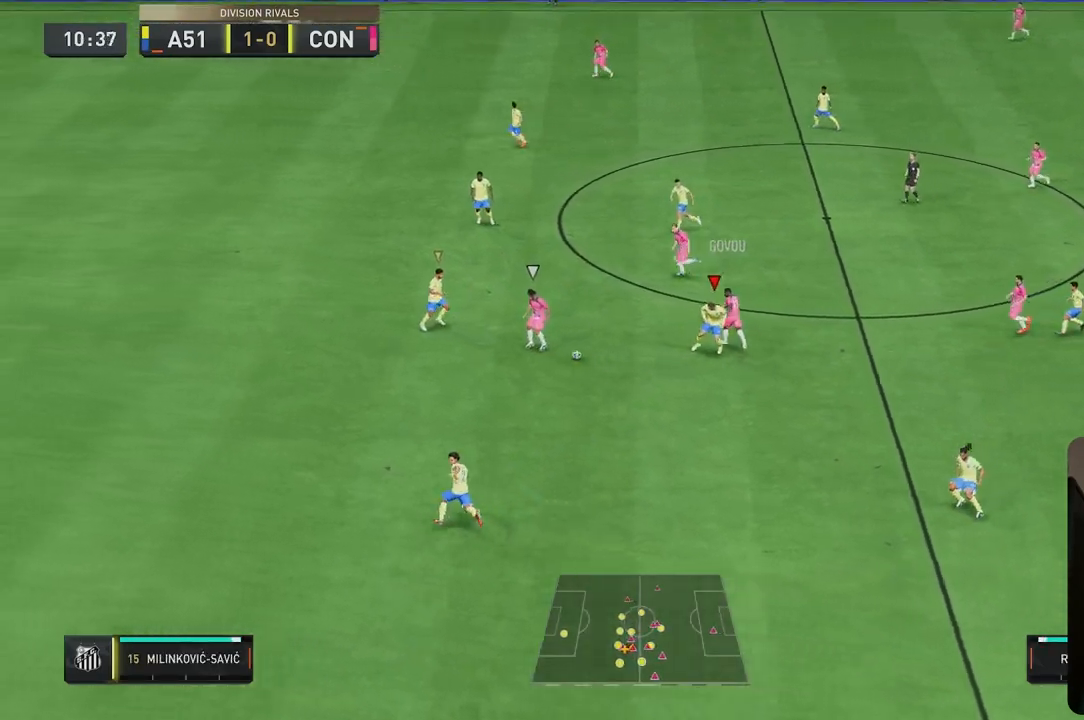
{"buttons": ["L2"], "left_stick": "down", "right_stick": "center", "events": [[17, "left_stick", "down-left"], [283, "left_stick", "down"]]}
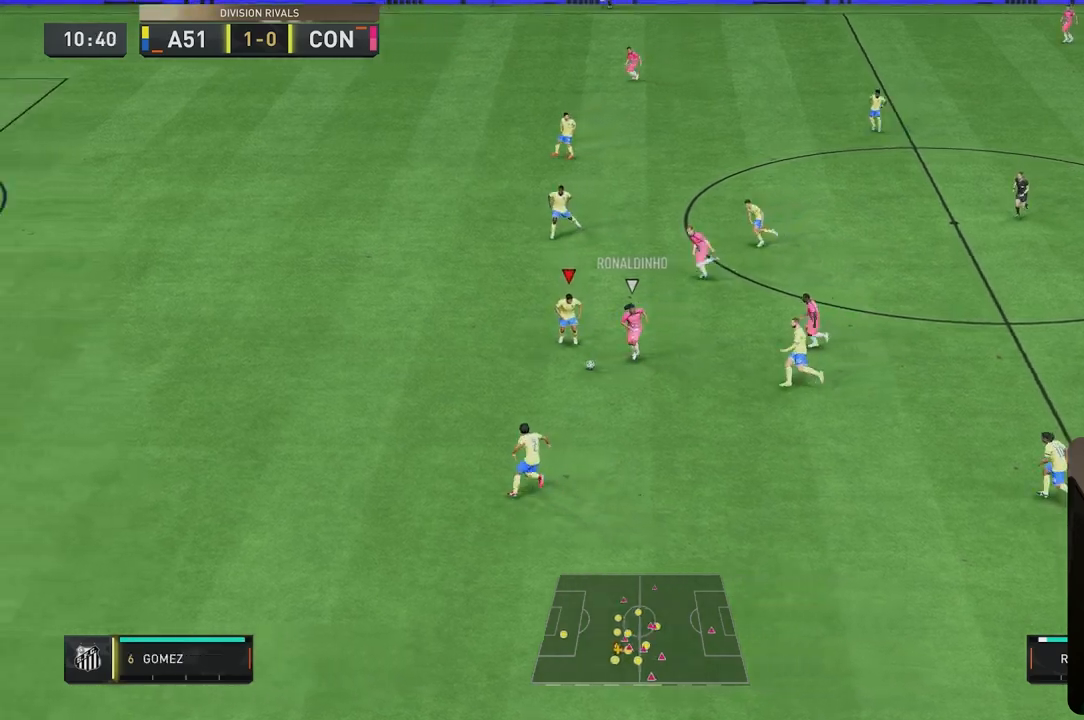
{"buttons": ["A", "L2"], "left_stick": "down-right", "right_stick": "center", "events": [[217, "left_stick", "down-left"], [317, "left_stick", "down"], [483, "A", "down"], [483, "left_stick", "down-right"]]}
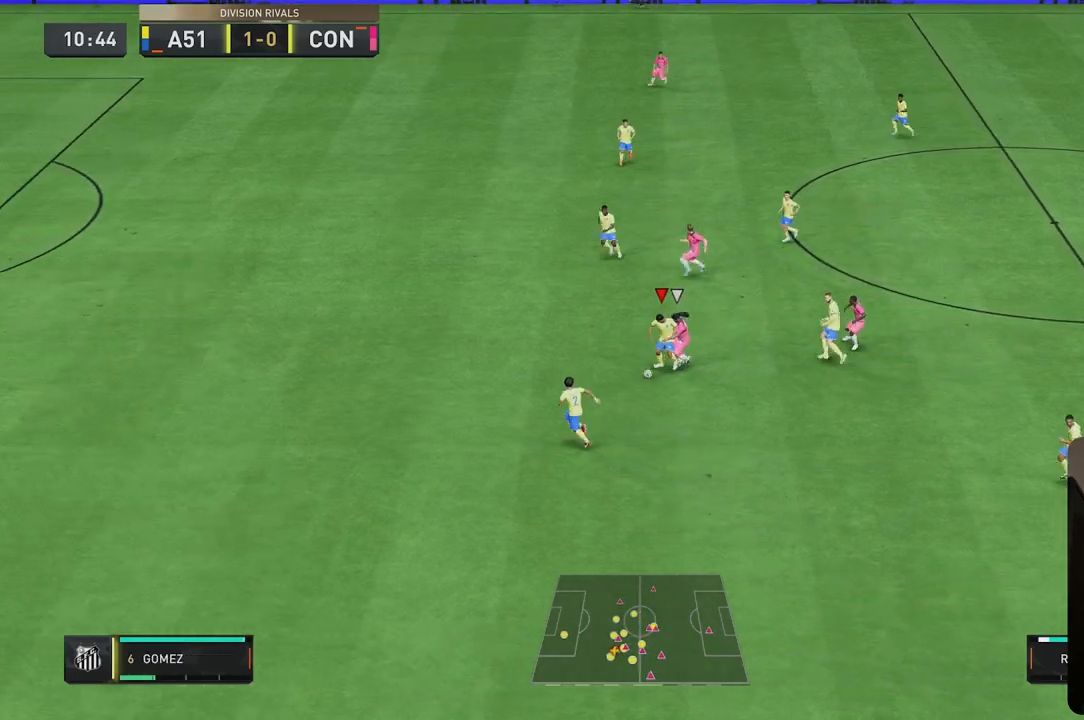
{"buttons": ["L2"], "left_stick": "down-right", "right_stick": "center", "events": [[150, "A", "up"]]}
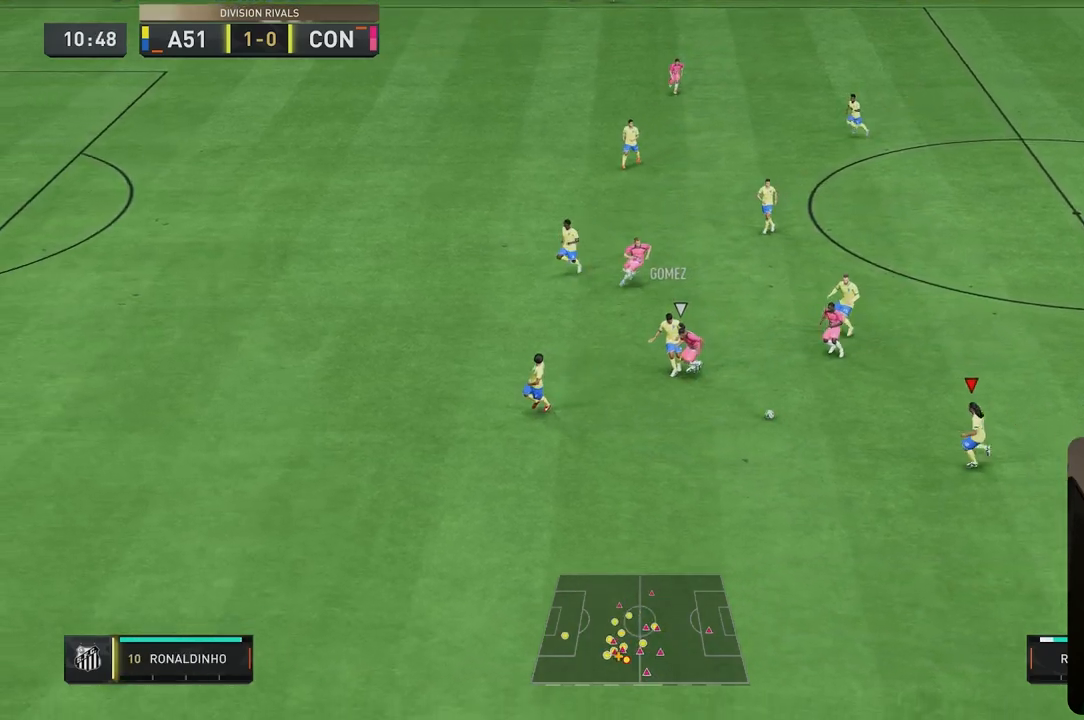
{"buttons": [], "left_stick": "down-right", "right_stick": "center", "events": [[267, "L2", "up"]]}
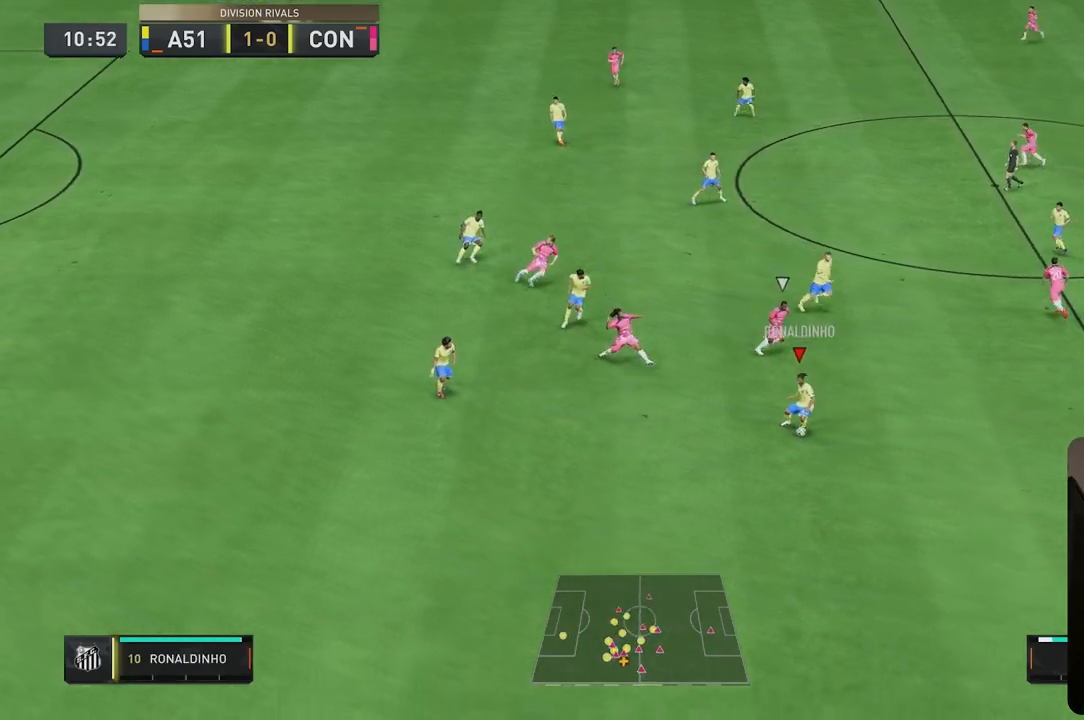
{"buttons": [], "left_stick": "down-right", "right_stick": "center", "events": []}
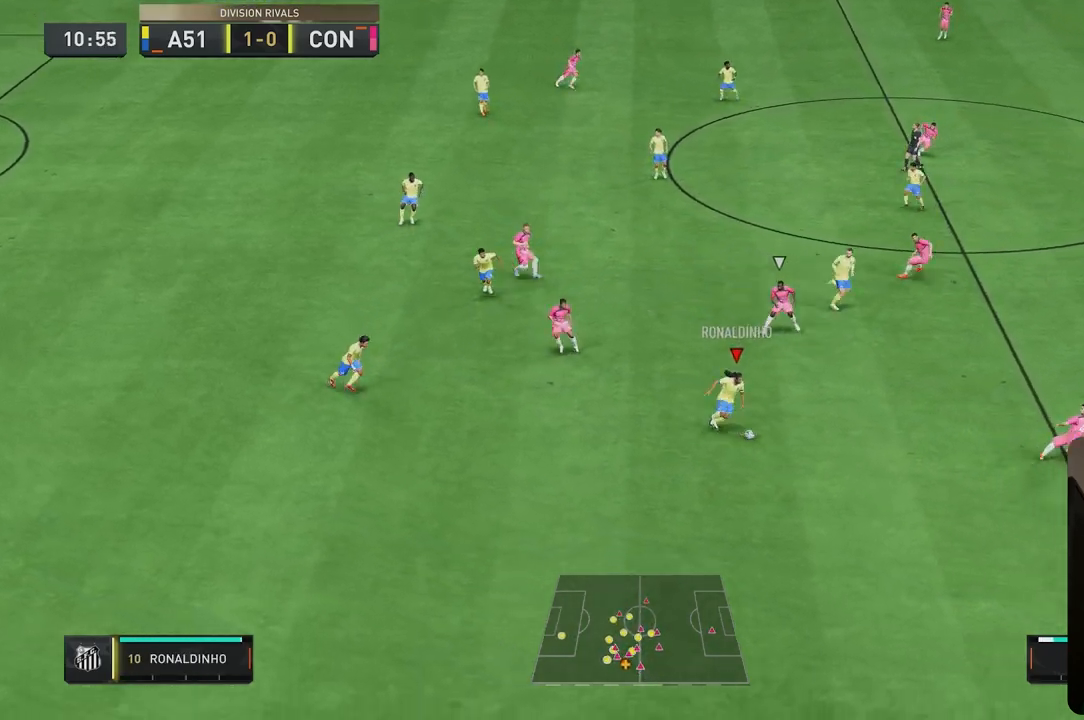
{"buttons": [], "left_stick": "center", "right_stick": "left", "events": [[67, "left_stick", "down"], [383, "right_stick", "left"], [467, "left_stick", "center"]]}
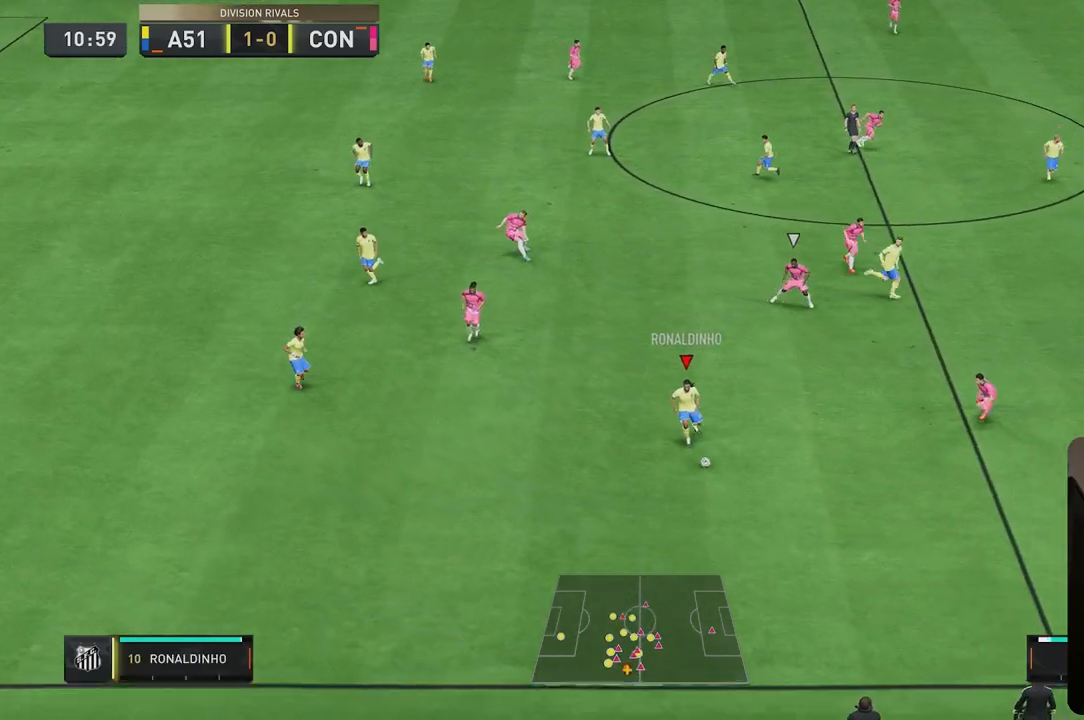
{"buttons": [], "left_stick": "center", "right_stick": "center", "events": [[217, "right_stick", "center"]]}
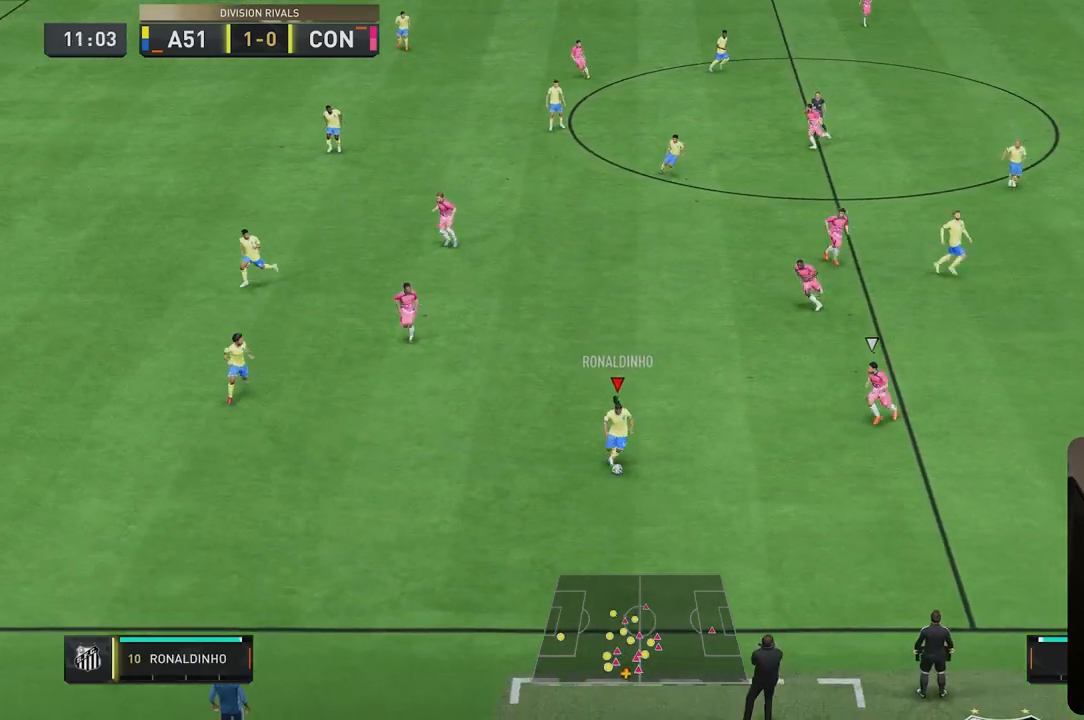
{"buttons": [], "left_stick": "center", "right_stick": "center", "events": []}
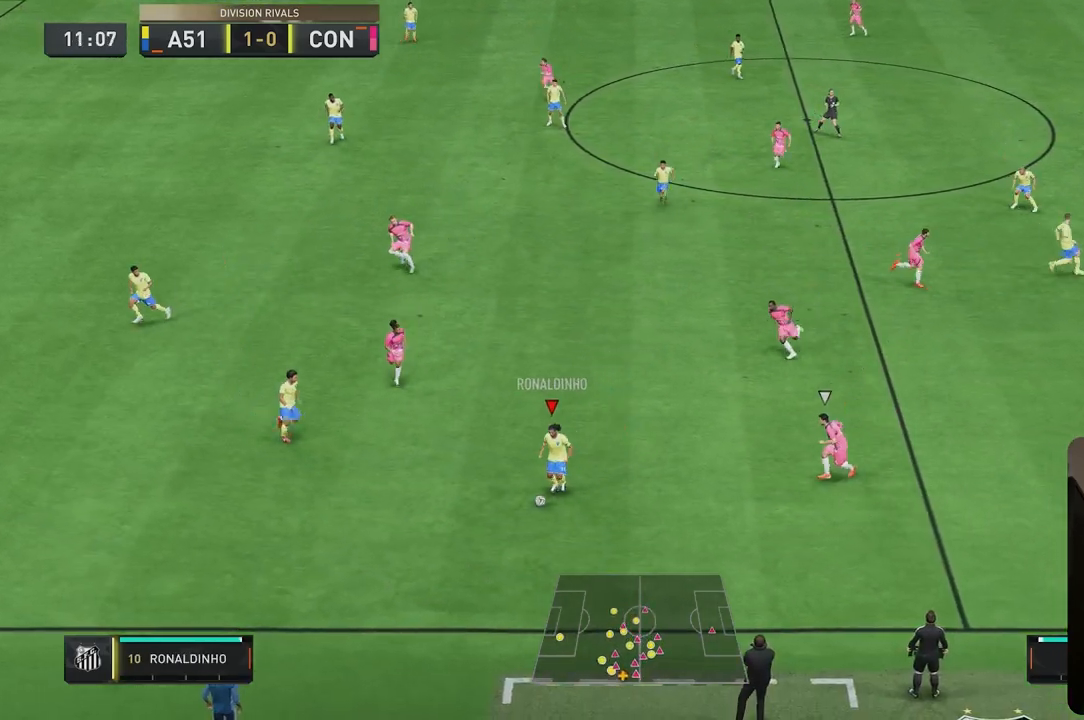
{"buttons": ["L2", "R1"], "left_stick": "left", "right_stick": "center", "events": [[117, "R1", "down"], [133, "L2", "down"], [267, "left_stick", "left"]]}
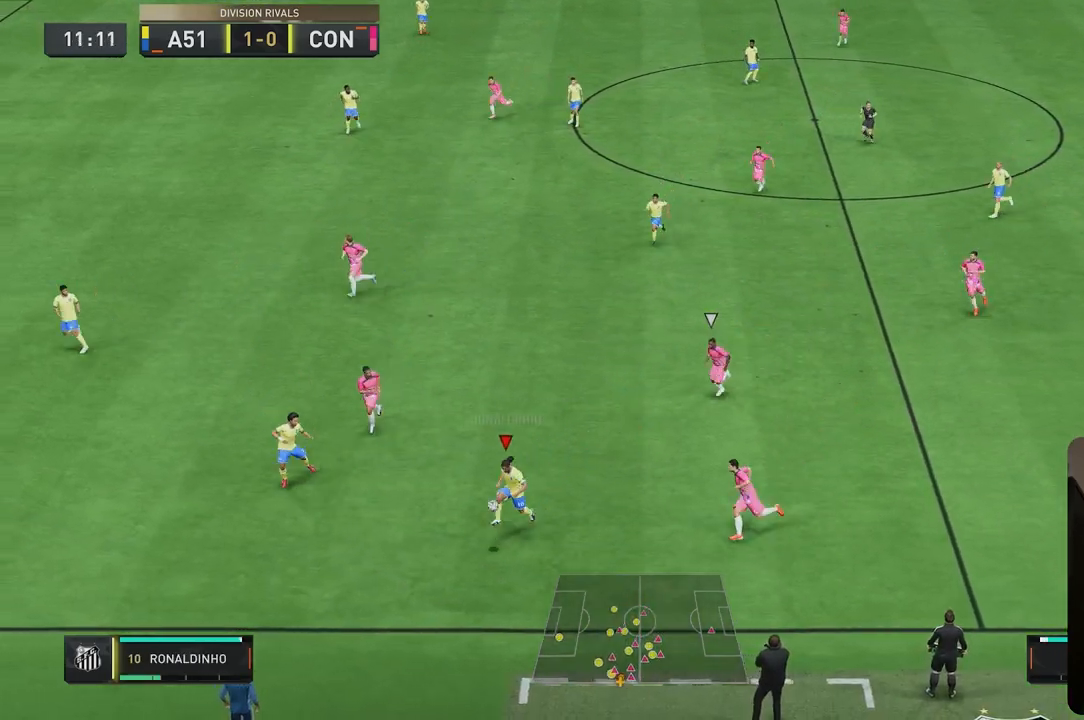
{"buttons": ["L2", "R1"], "left_stick": "up-left", "right_stick": "center", "events": [[317, "left_stick", "up-left"]]}
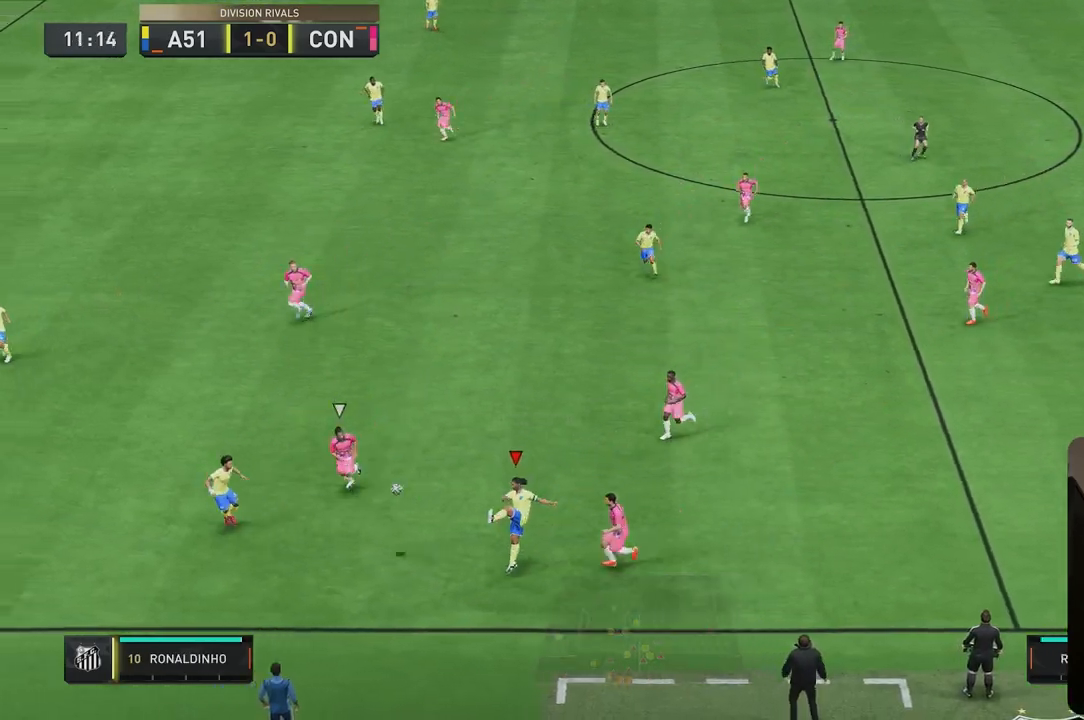
{"buttons": [], "left_stick": "up-left", "right_stick": "center", "events": [[33, "R1", "up"], [133, "R1", "down"], [217, "L2", "up"], [300, "R1", "up"]]}
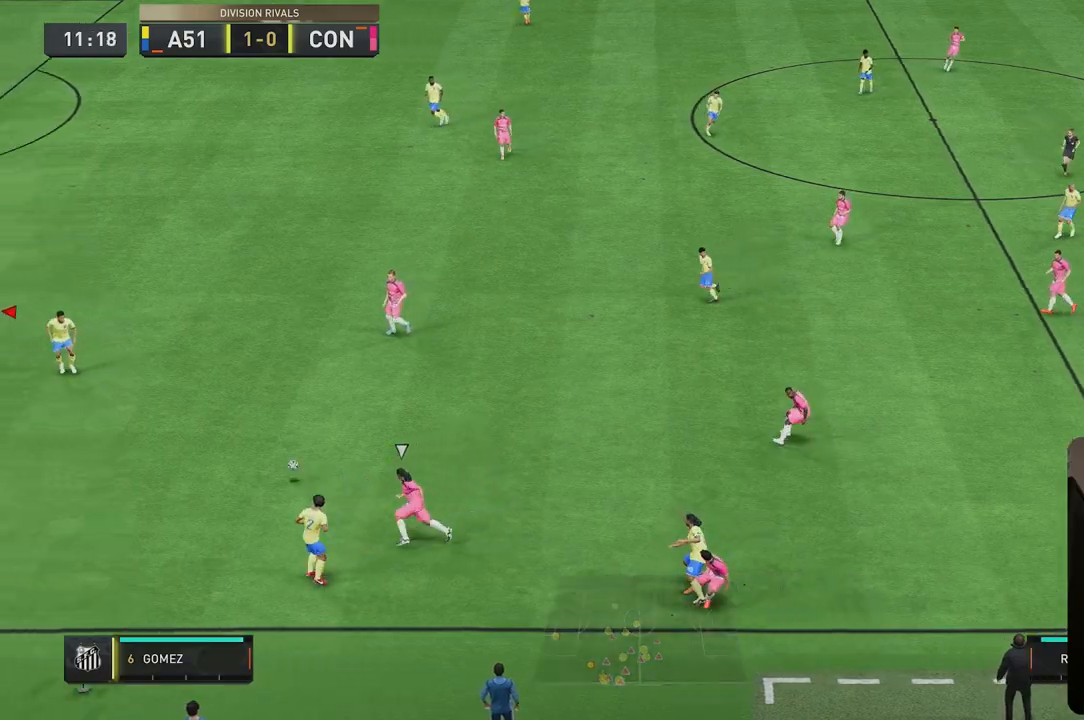
{"buttons": [], "left_stick": "center", "right_stick": "center", "events": [[150, "left_stick", "center"]]}
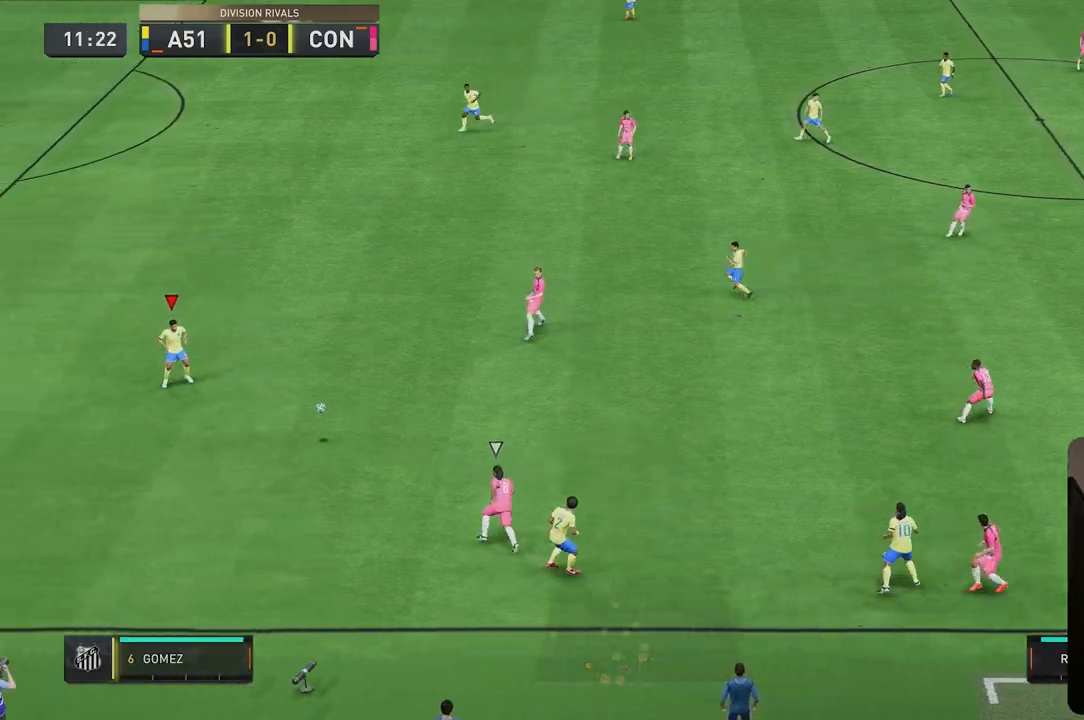
{"buttons": [], "left_stick": "up", "right_stick": "center", "events": [[67, "left_stick", "up"]]}
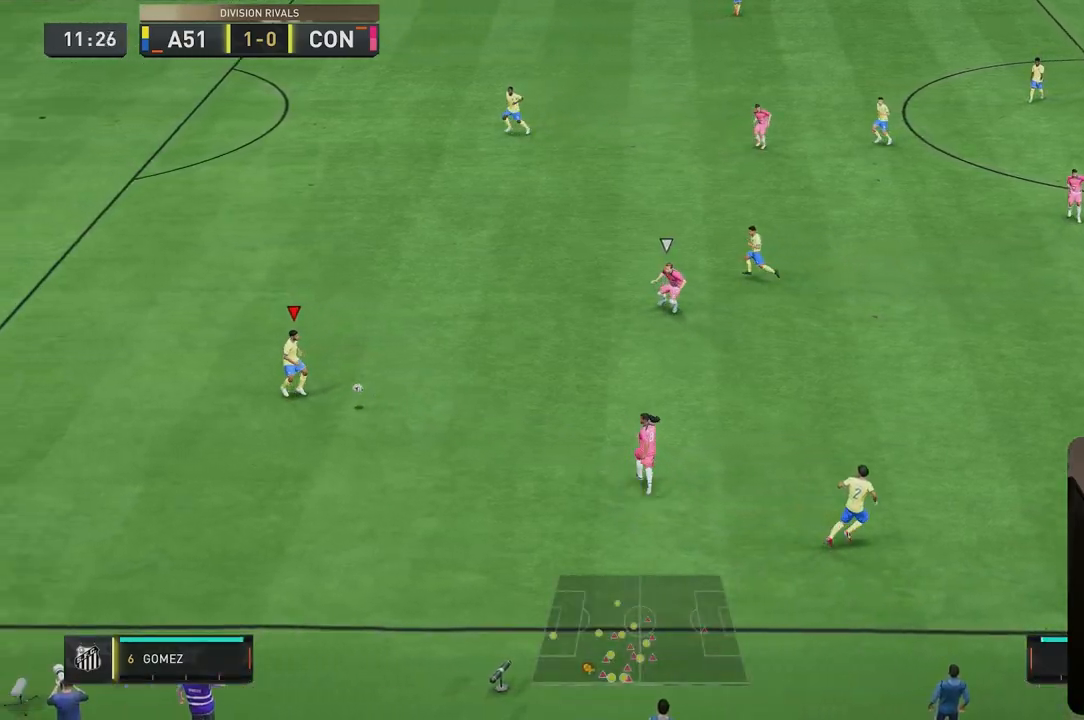
{"buttons": [], "left_stick": "up", "right_stick": "center", "events": [[383, "A", "down"], [500, "A", "up"]]}
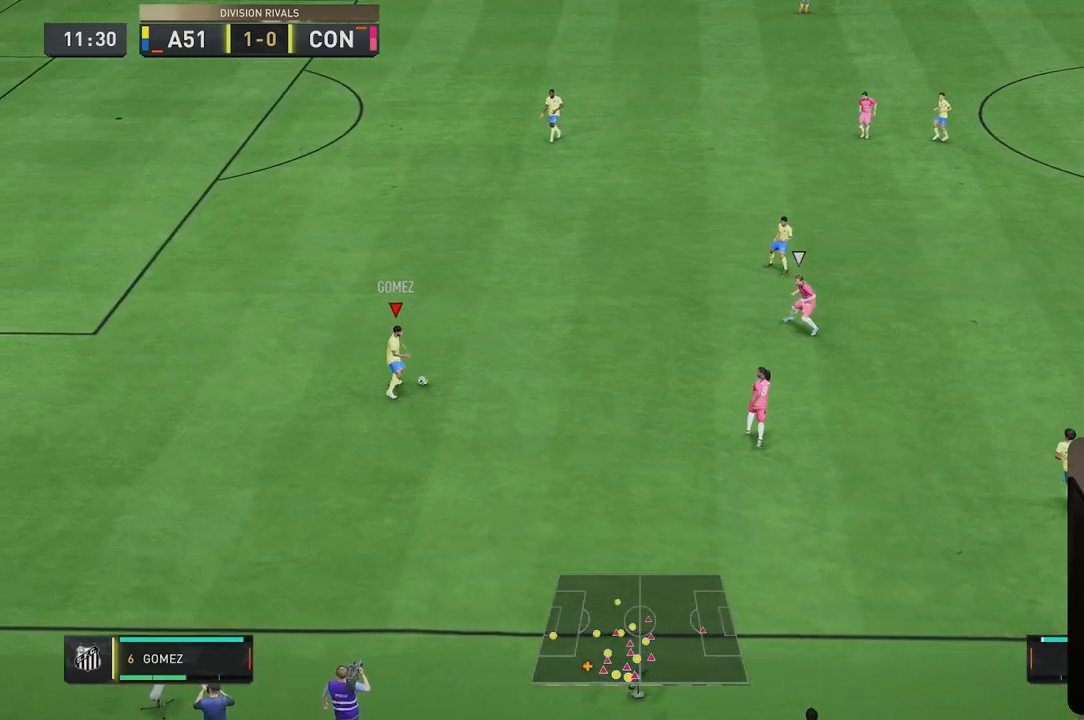
{"buttons": [], "left_stick": "up-right", "right_stick": "center", "events": [[100, "left_stick", "center"], [450, "left_stick", "up-right"]]}
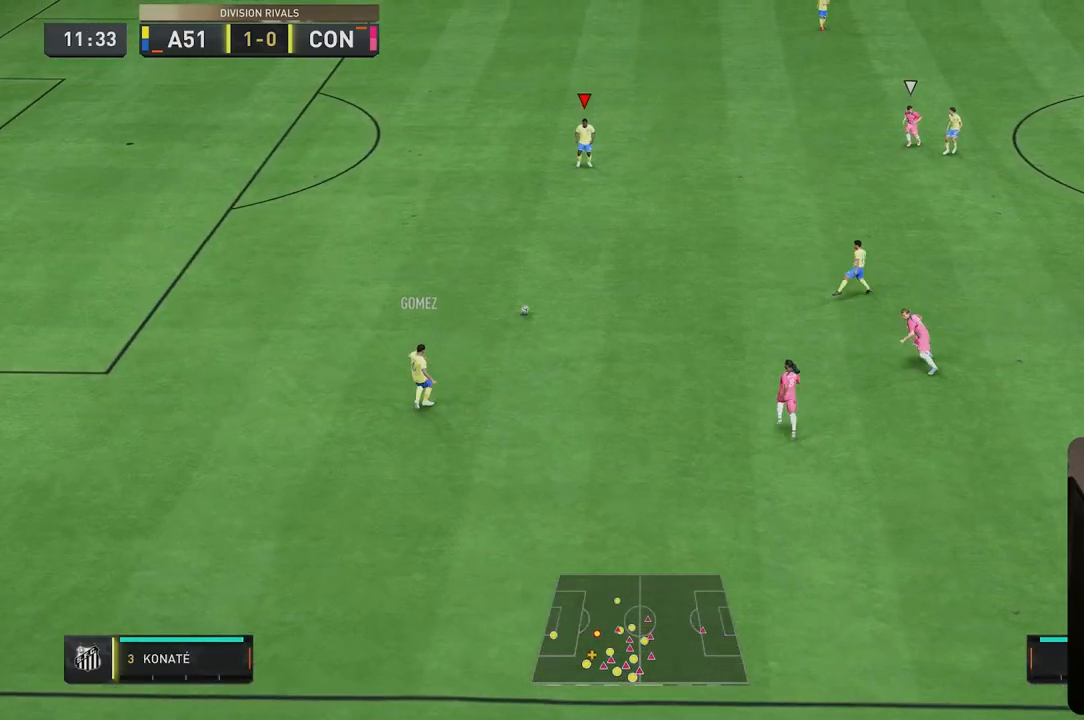
{"buttons": ["A"], "left_stick": "down-right", "right_stick": "center", "events": [[50, "left_stick", "right"], [367, "left_stick", "down-right"], [483, "A", "down"]]}
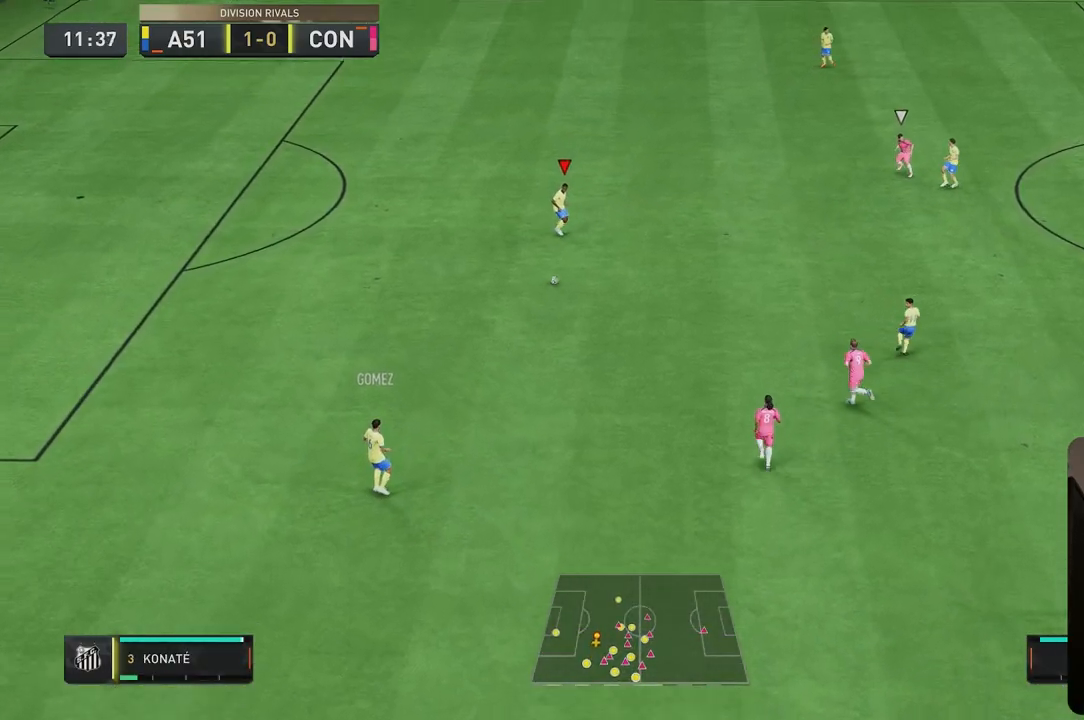
{"buttons": [], "left_stick": "right", "right_stick": "center", "events": [[17, "left_stick", "right"], [183, "A", "up"]]}
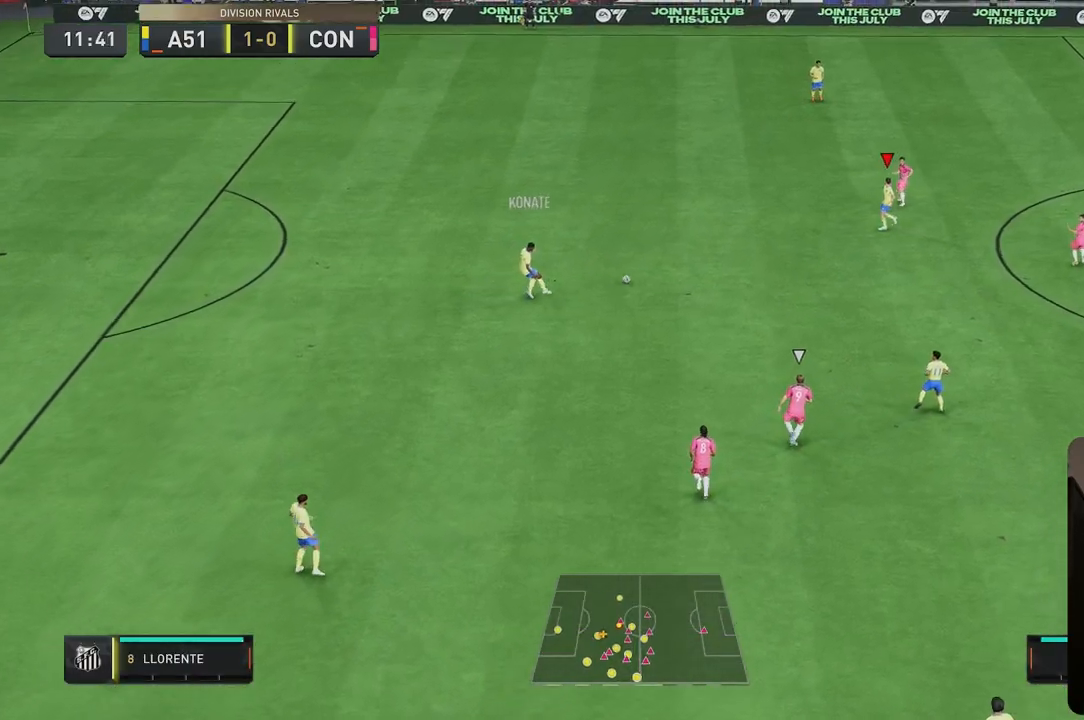
{"buttons": [], "left_stick": "up-left", "right_stick": "center", "events": [[217, "left_stick", "up"], [350, "left_stick", "up-left"]]}